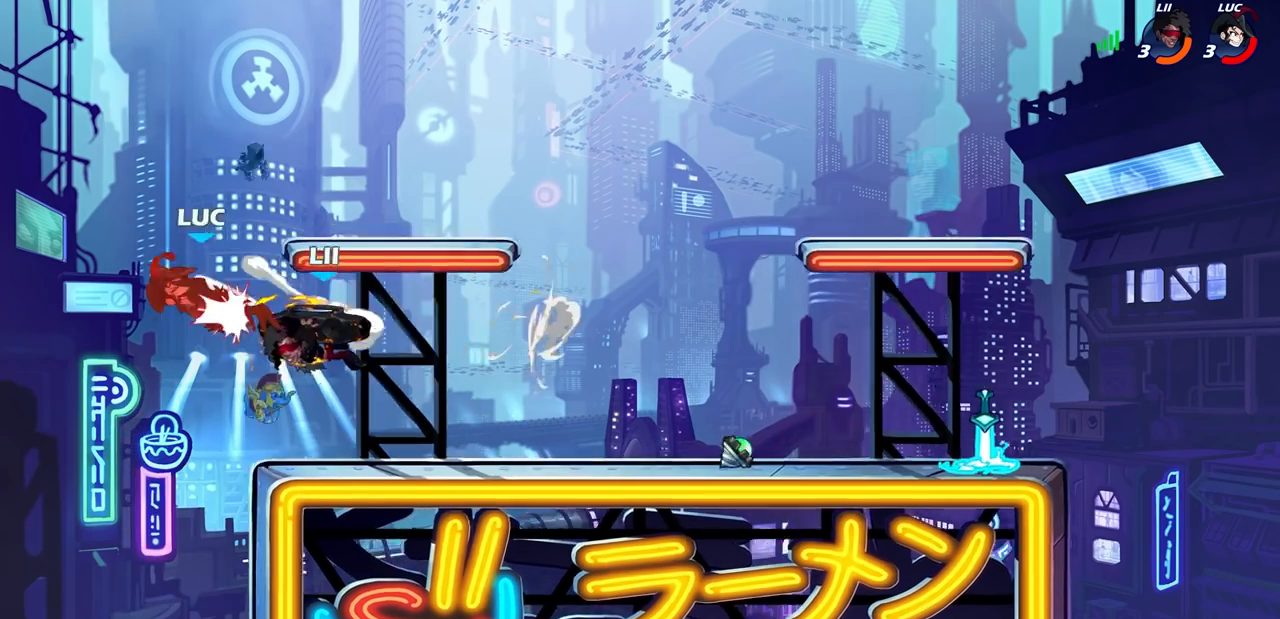
Gameplay with a controller (PlayStation layout); each line is a JSON object with the inputs held at the frame after it. "events" lists button and stick changes between this image and that frame as [ms after this image, input, new state], when the widget could be followed in between. Not read: R3 right_stick.
{"buttons": [], "left_stick": "right", "events": [[17, "left_stick", "center"], [300, "left_stick", "right"]]}
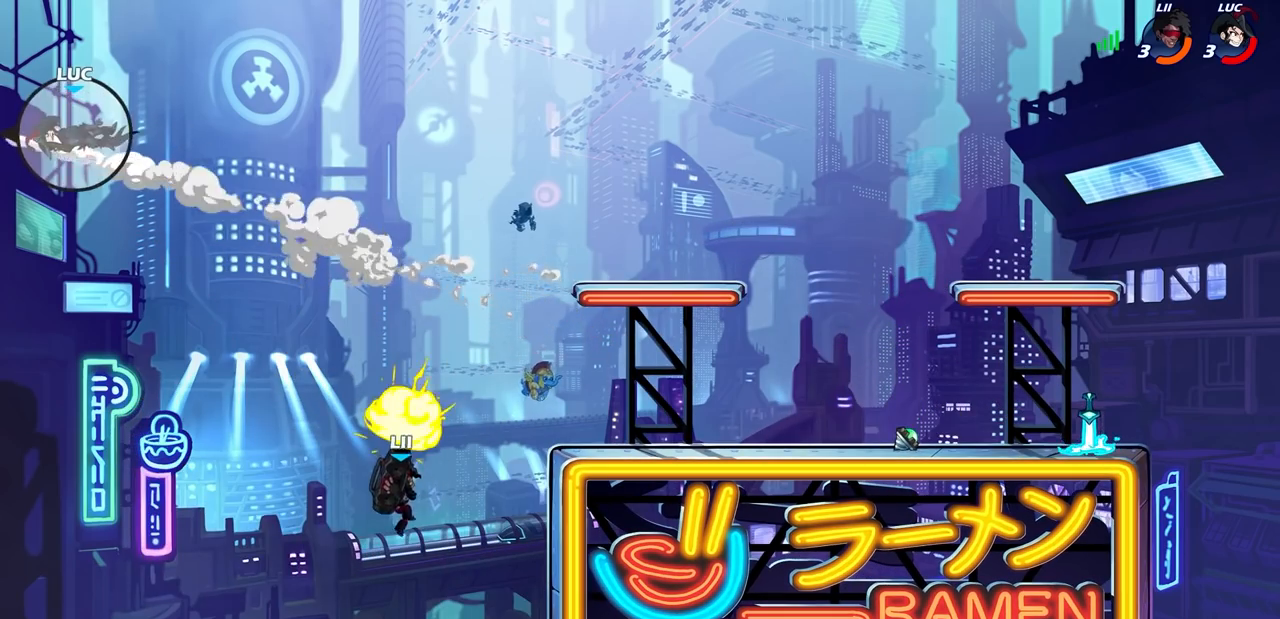
{"buttons": [], "left_stick": "right", "events": [[150, "CIRCLE", "down"], [250, "CIRCLE", "up"], [350, "CIRCLE", "down"], [433, "CIRCLE", "up"]]}
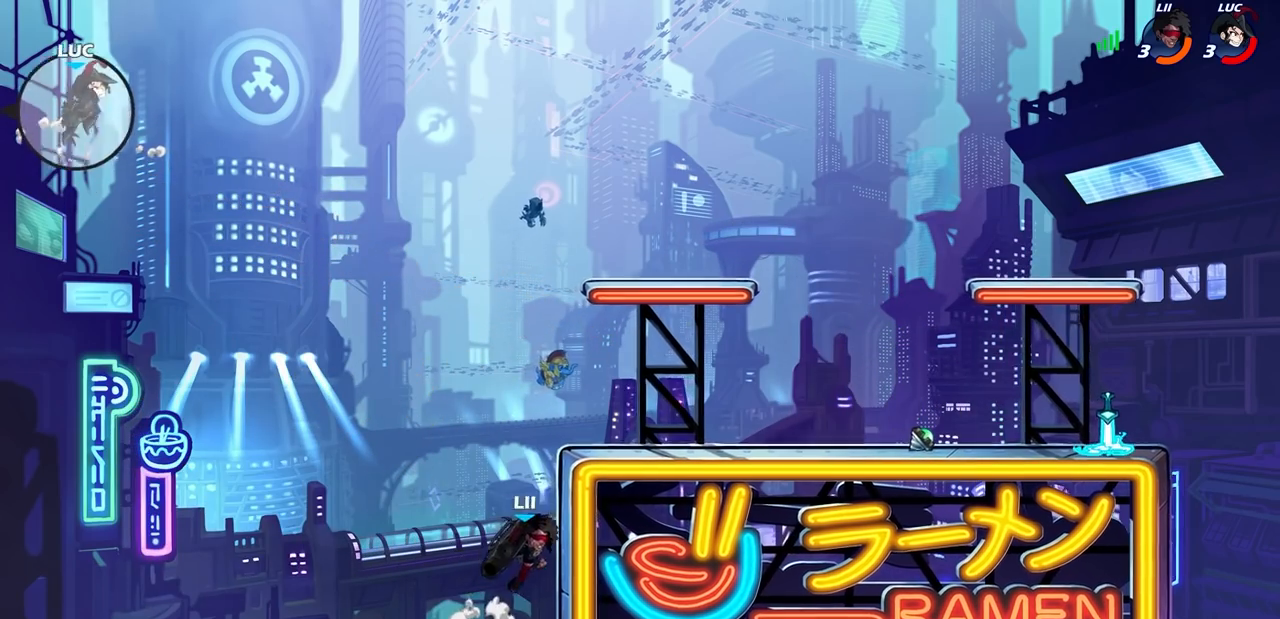
{"buttons": [], "left_stick": "right", "events": []}
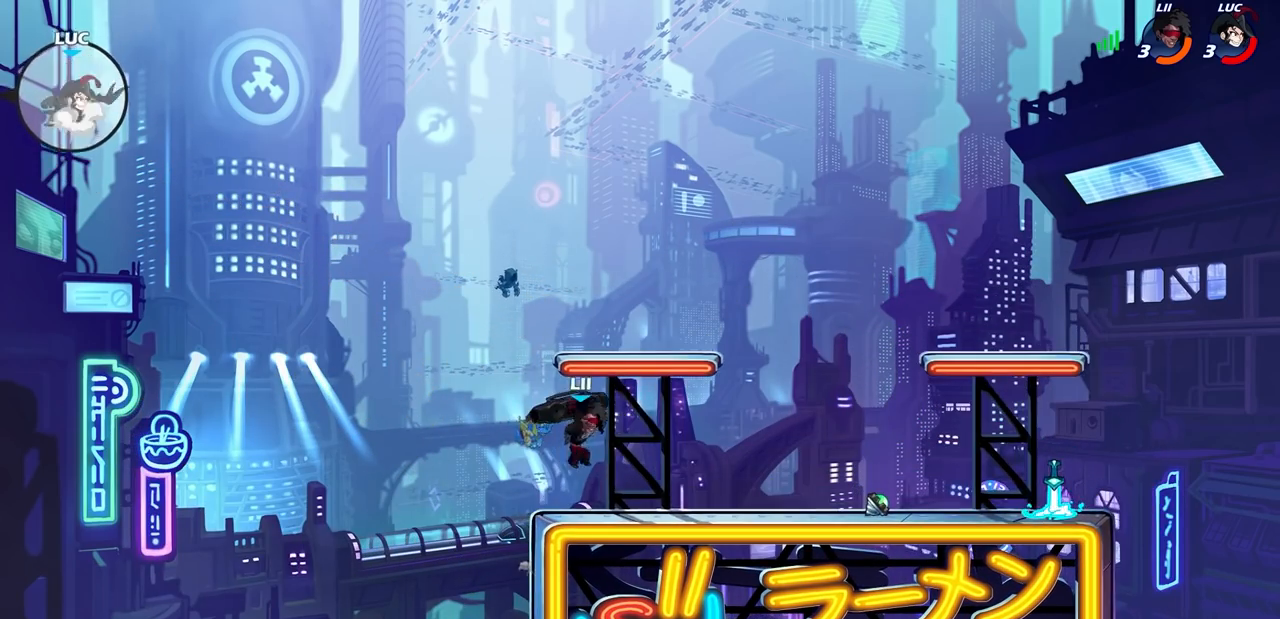
{"buttons": [], "left_stick": "right", "events": [[17, "CROSS", "down"], [250, "CROSS", "up"]]}
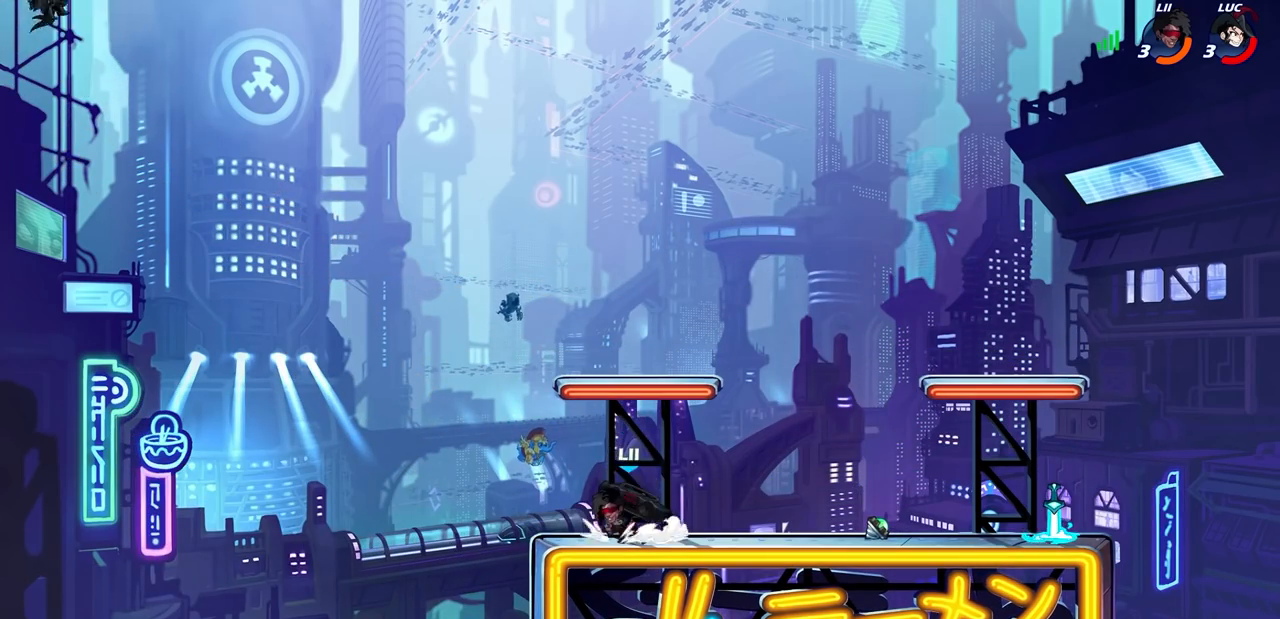
{"buttons": [], "left_stick": "down-right", "events": [[117, "left_stick", "down-right"]]}
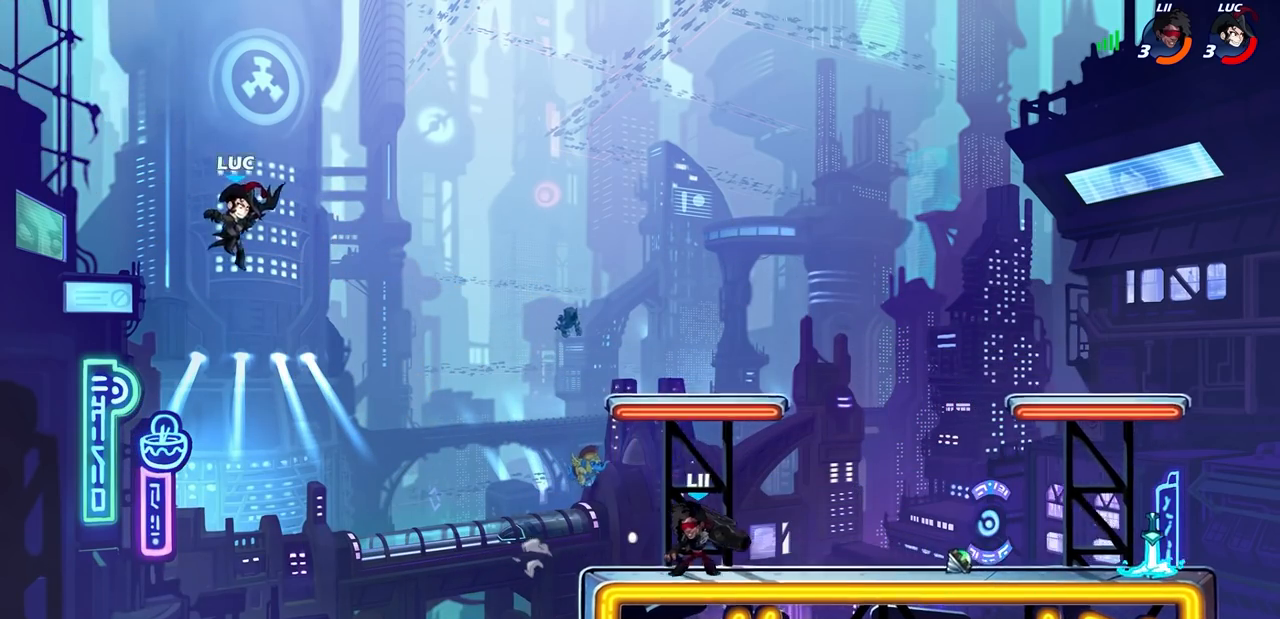
{"buttons": [], "left_stick": "right", "events": [[417, "left_stick", "right"]]}
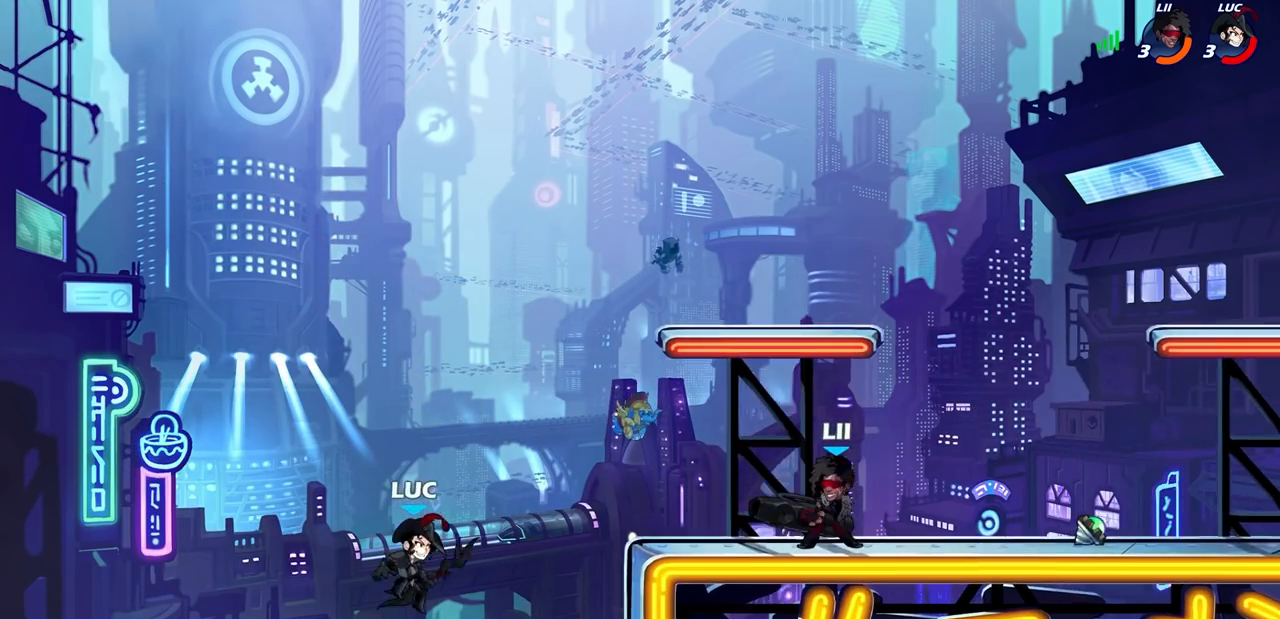
{"buttons": [], "left_stick": "right", "events": [[183, "R2", "down"], [383, "R2", "up"]]}
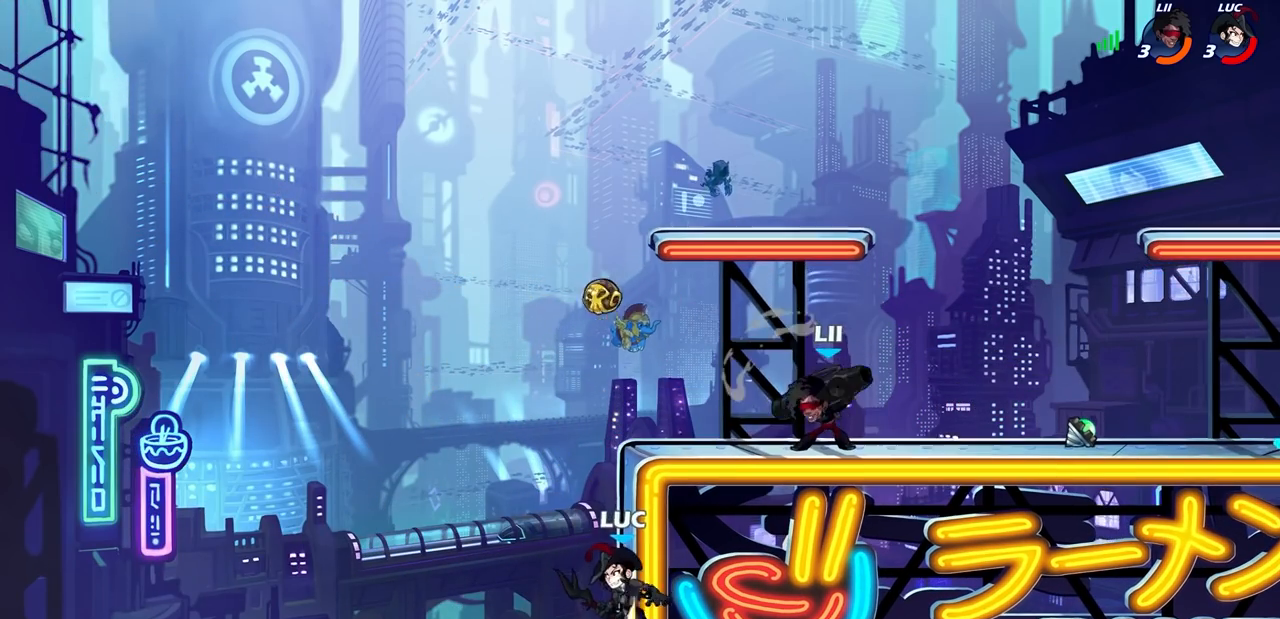
{"buttons": [], "left_stick": "down-right", "events": [[33, "CROSS", "down"], [83, "CROSS", "up"], [133, "left_stick", "up-left"], [300, "left_stick", "right"], [483, "left_stick", "down-right"]]}
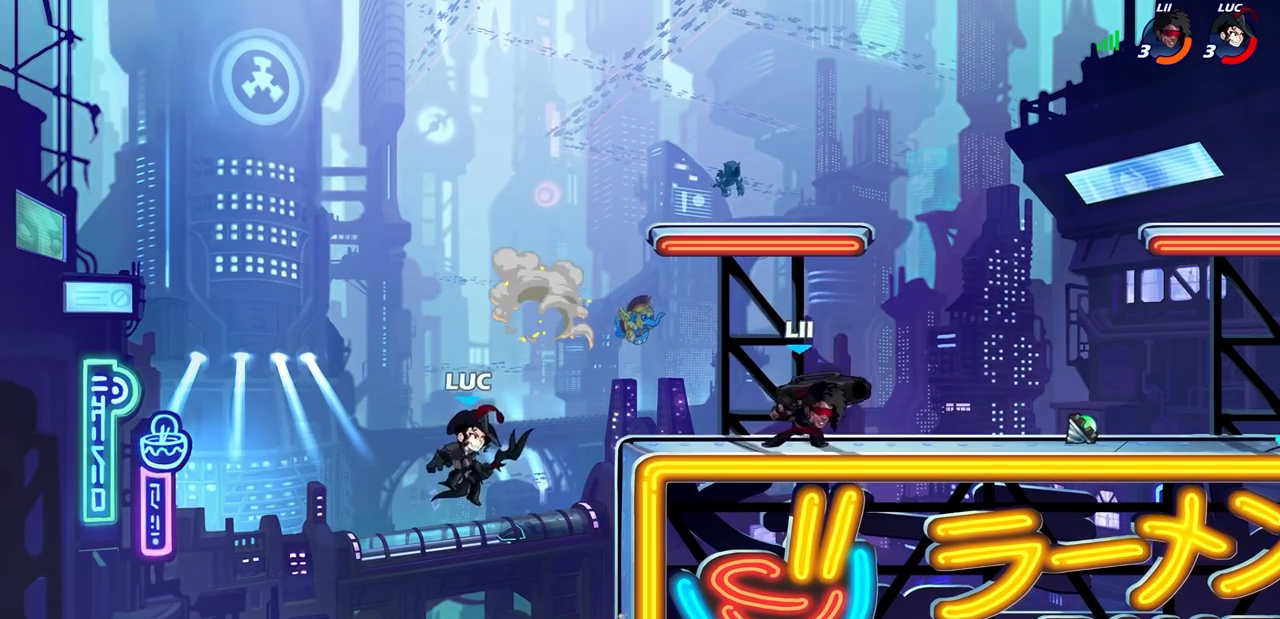
{"buttons": ["CROSS"], "left_stick": "right", "events": [[150, "left_stick", "right"], [400, "CROSS", "down"]]}
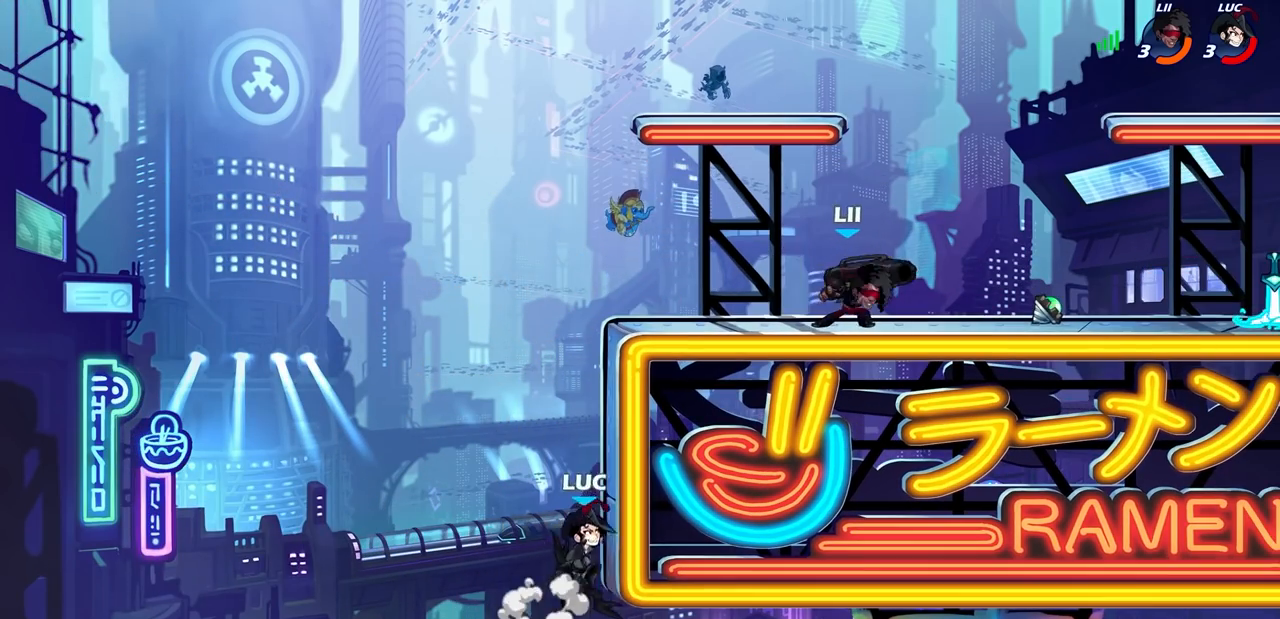
{"buttons": [], "left_stick": "right", "events": [[33, "CROSS", "up"], [133, "left_stick", "up"], [317, "left_stick", "right"]]}
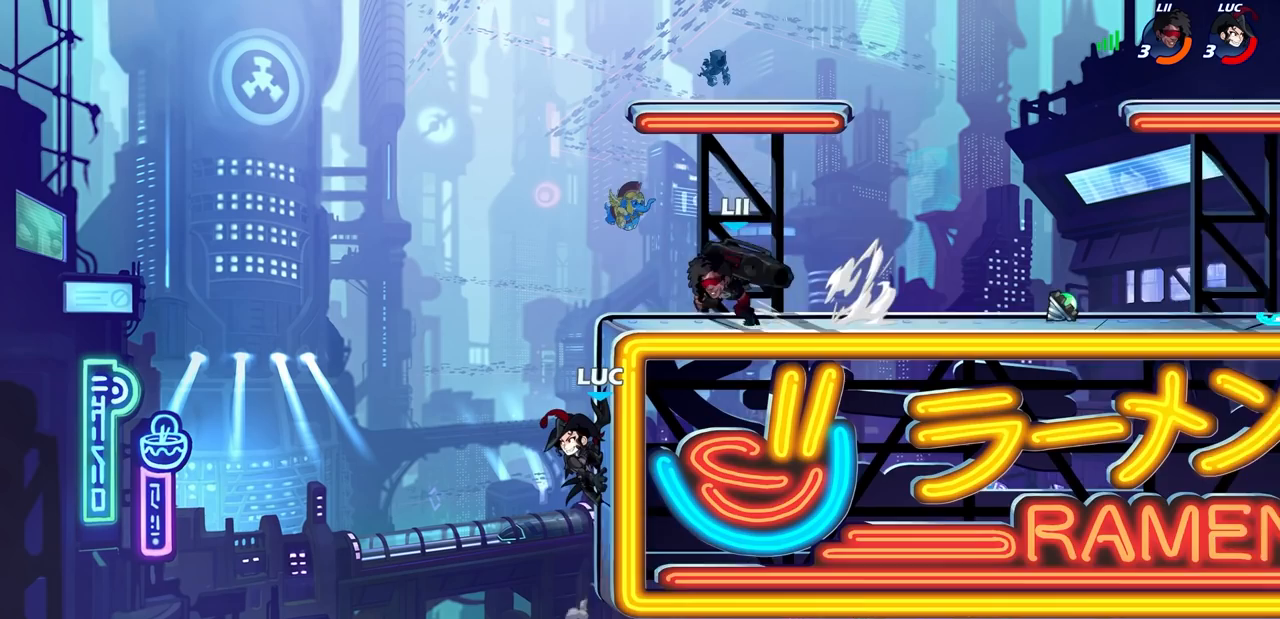
{"buttons": ["CIRCLE"], "left_stick": "right", "events": [[417, "CROSS", "down"], [483, "CIRCLE", "down"], [500, "CROSS", "up"]]}
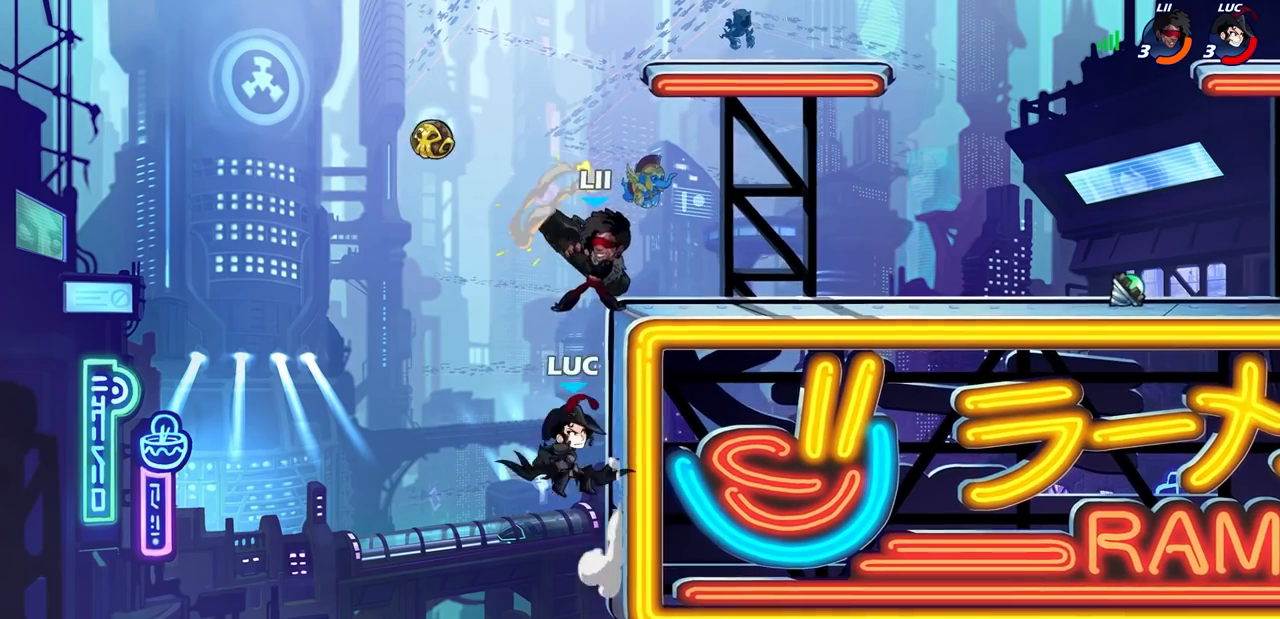
{"buttons": [], "left_stick": "center", "events": [[67, "CIRCLE", "up"], [67, "left_stick", "center"]]}
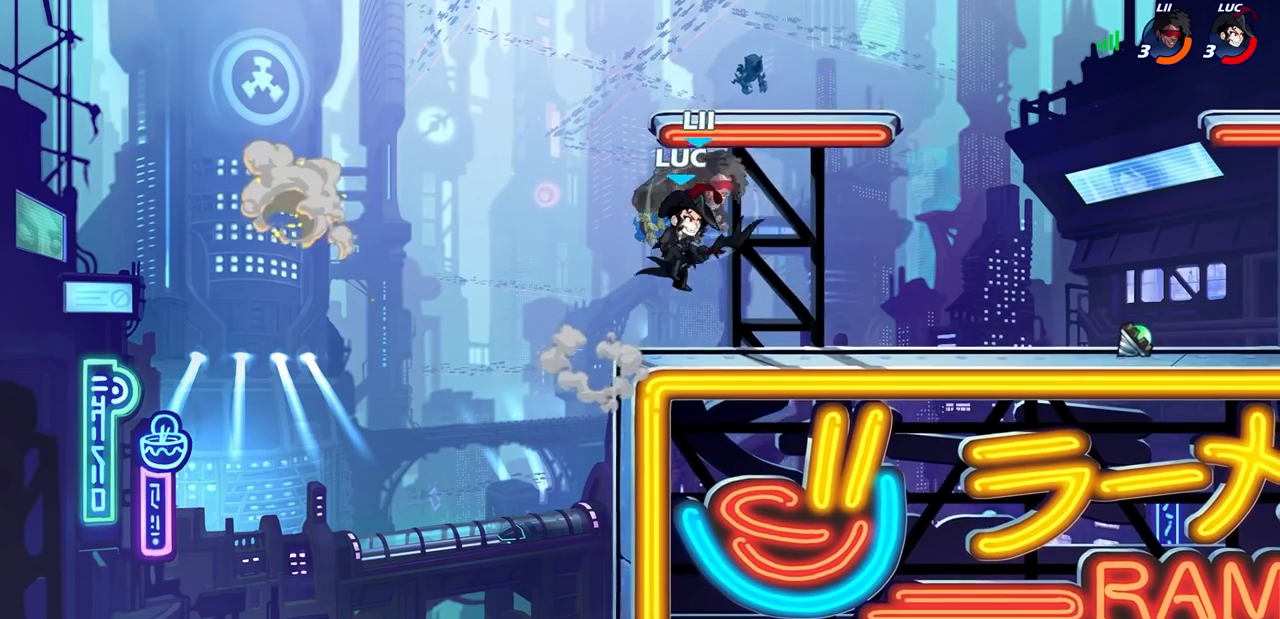
{"buttons": ["R2"], "left_stick": "center", "events": [[483, "R2", "down"]]}
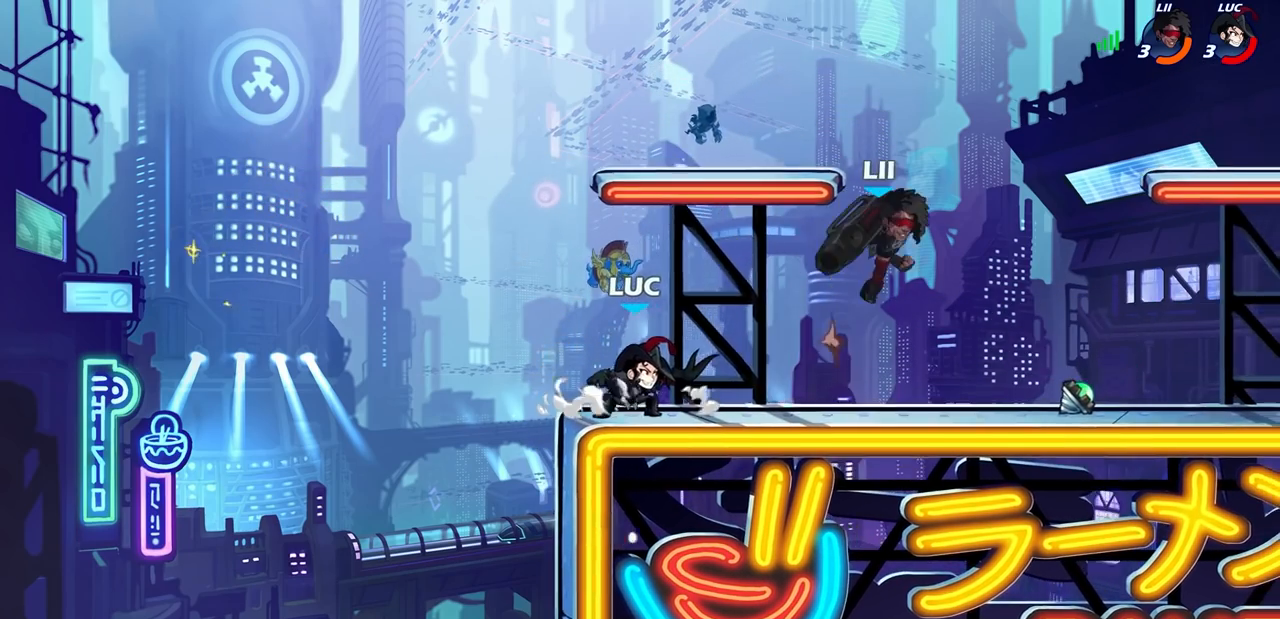
{"buttons": [], "left_stick": "center", "events": [[317, "R2", "up"]]}
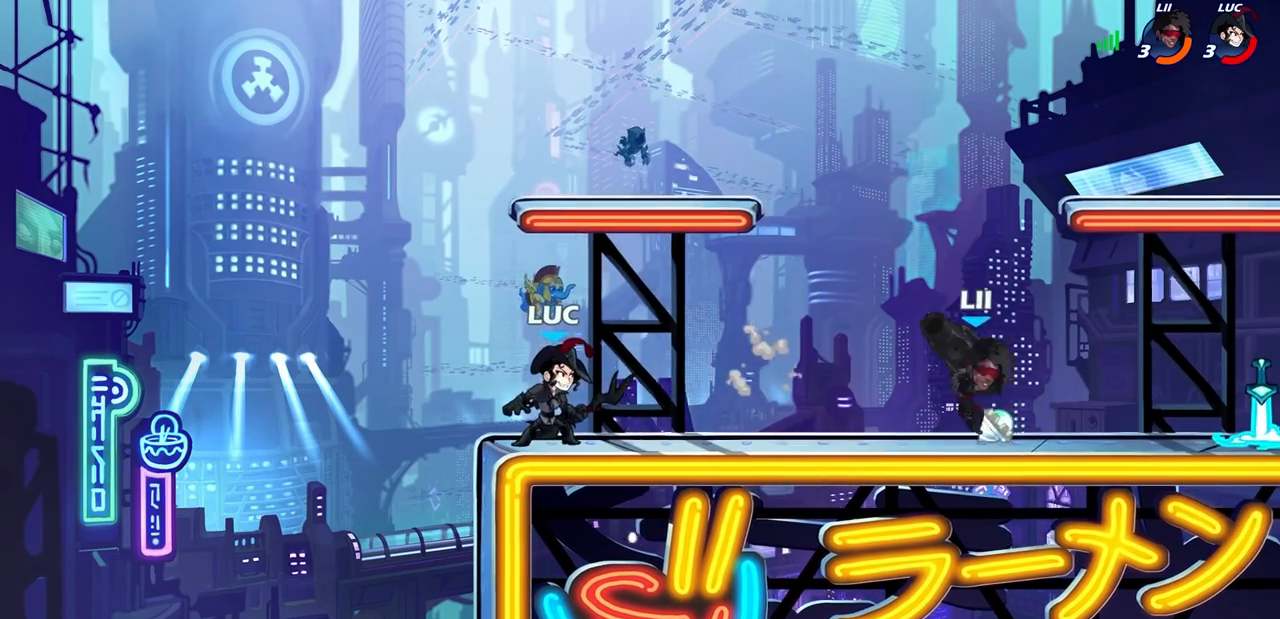
{"buttons": [], "left_stick": "center", "events": []}
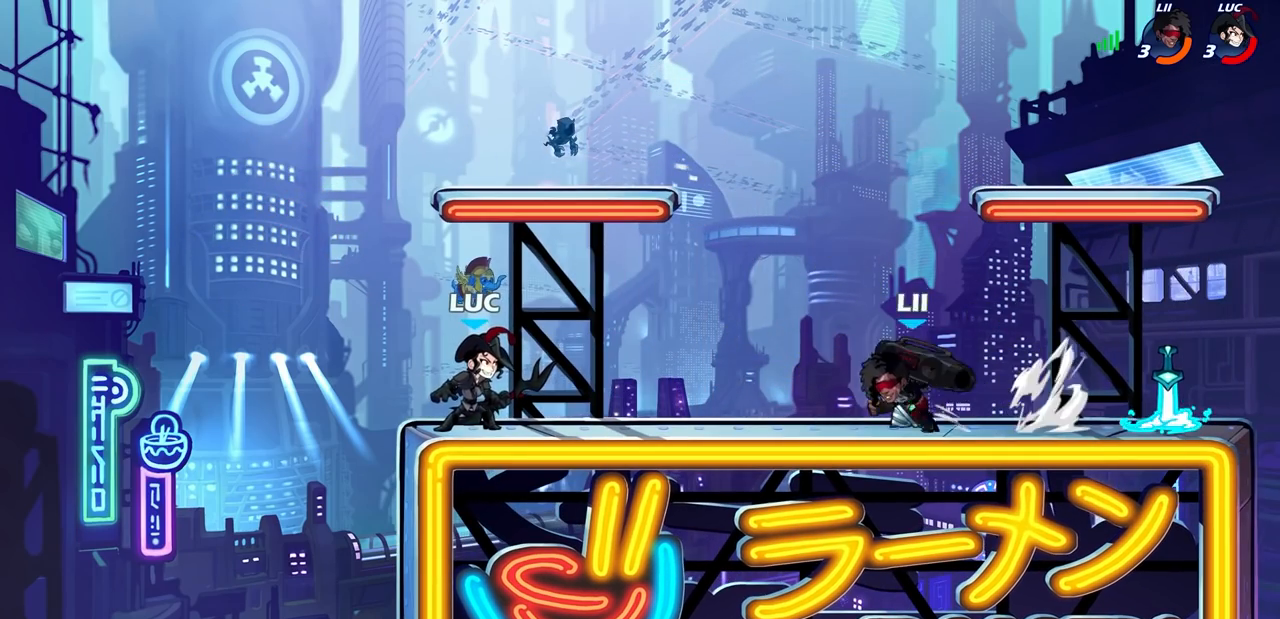
{"buttons": ["R2"], "left_stick": "right", "events": [[417, "left_stick", "right"], [483, "R2", "down"]]}
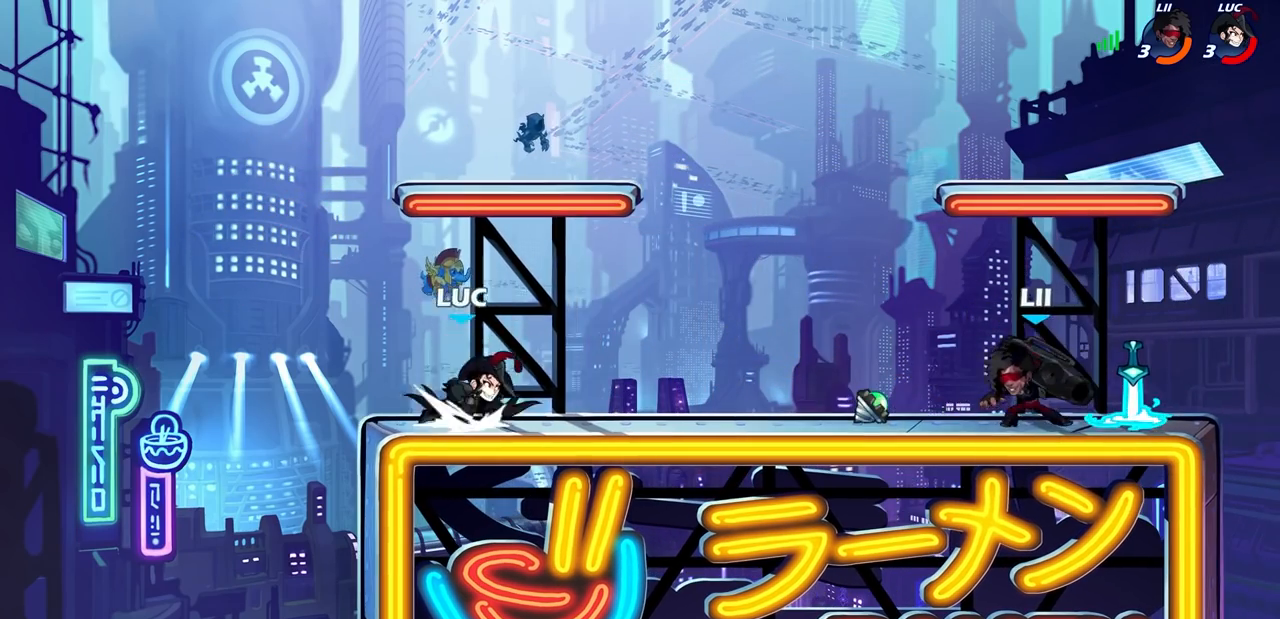
{"buttons": [], "left_stick": "center", "events": [[67, "CIRCLE", "down"], [67, "left_stick", "down"], [100, "R2", "up"], [183, "left_stick", "center"], [233, "CIRCLE", "up"]]}
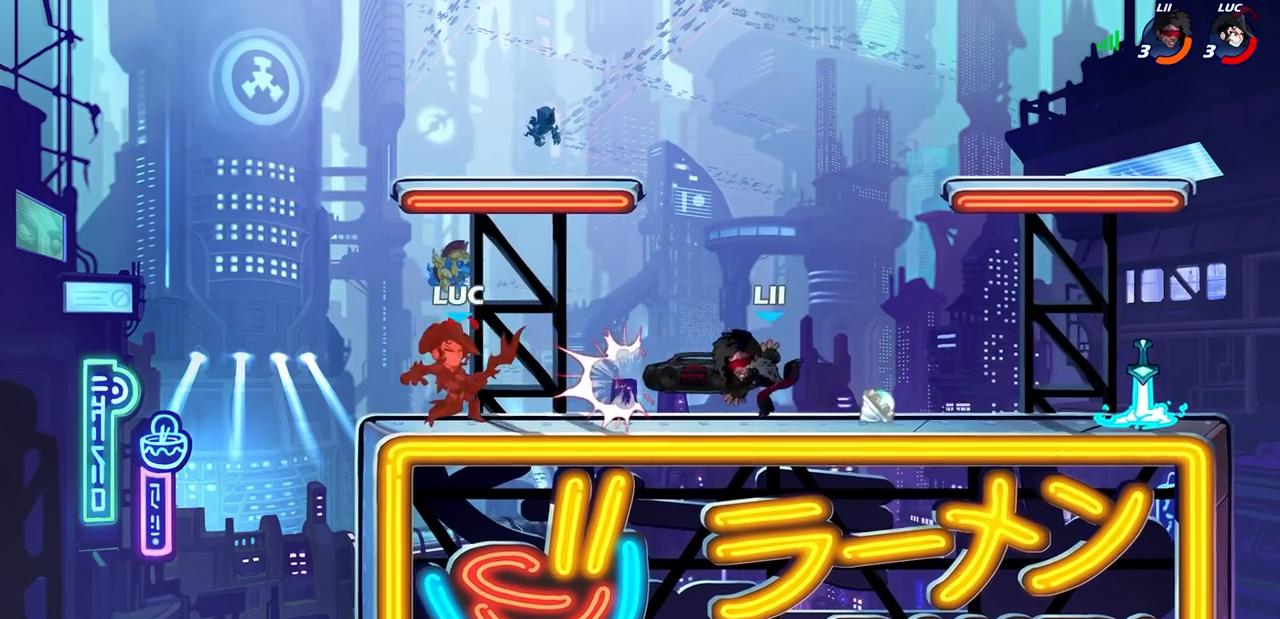
{"buttons": ["CROSS"], "left_stick": "right", "events": [[217, "left_stick", "up-right"], [267, "left_stick", "right"], [483, "CROSS", "down"]]}
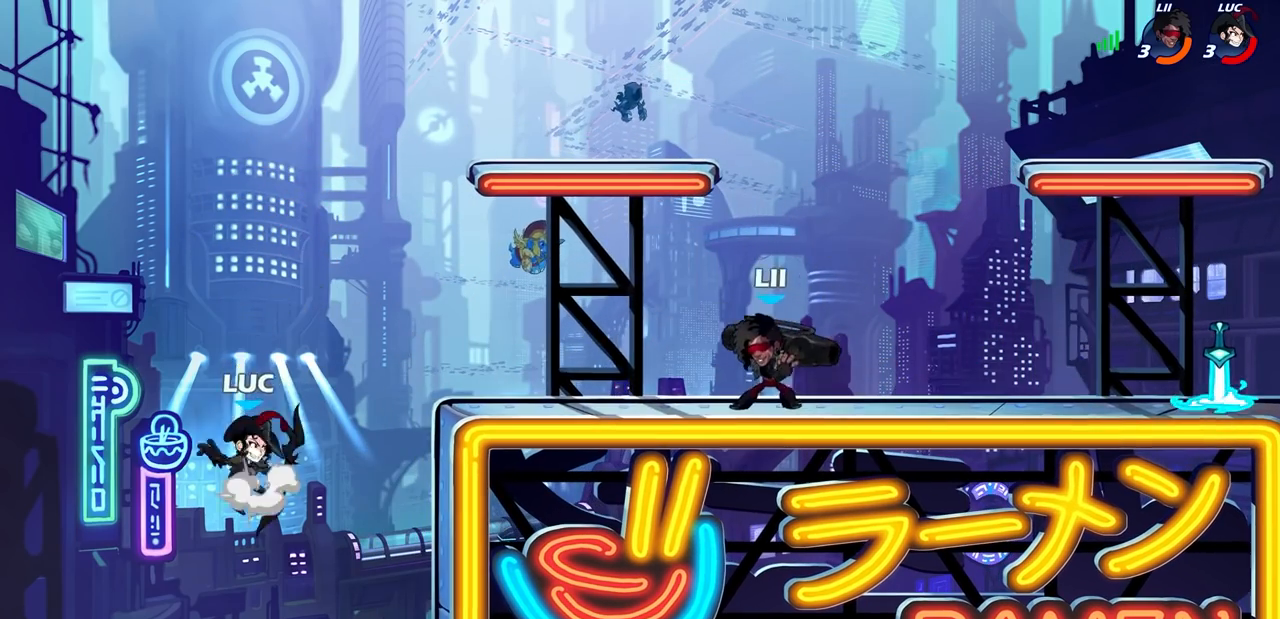
{"buttons": ["R2"], "left_stick": "up-right", "events": [[133, "CROSS", "up"], [250, "CROSS", "down"], [367, "left_stick", "up-right"], [400, "CROSS", "up"], [467, "R2", "down"]]}
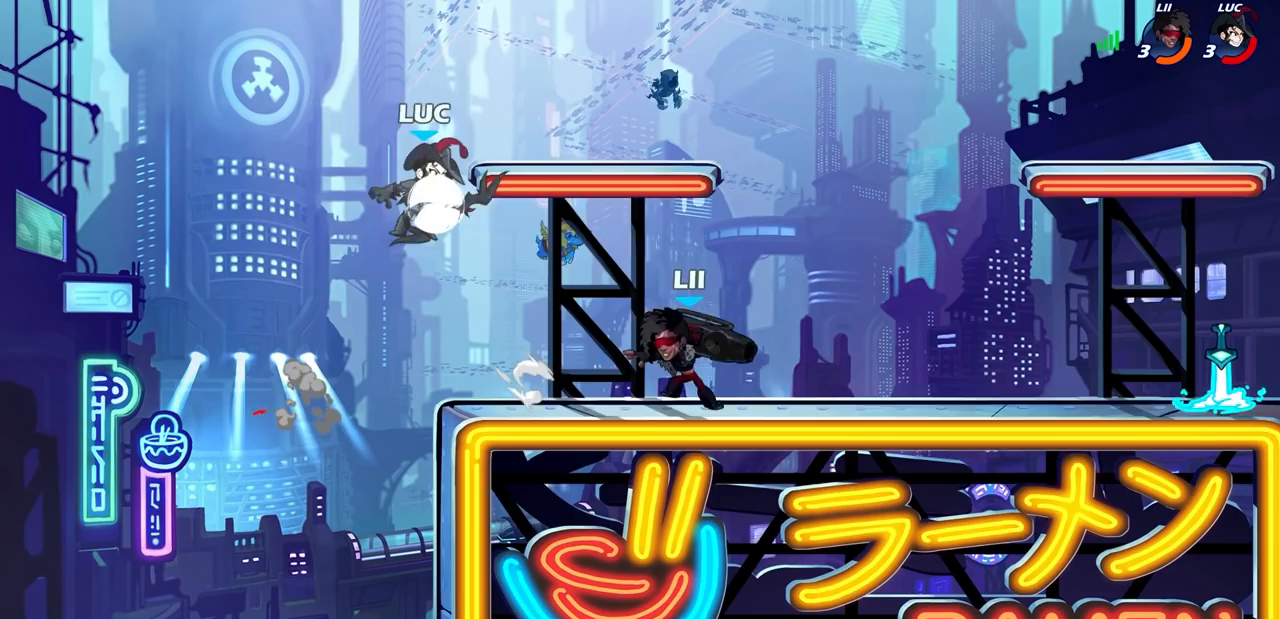
{"buttons": [], "left_stick": "left", "events": [[133, "R2", "up"], [233, "left_stick", "up-left"], [333, "left_stick", "down-left"], [450, "left_stick", "left"]]}
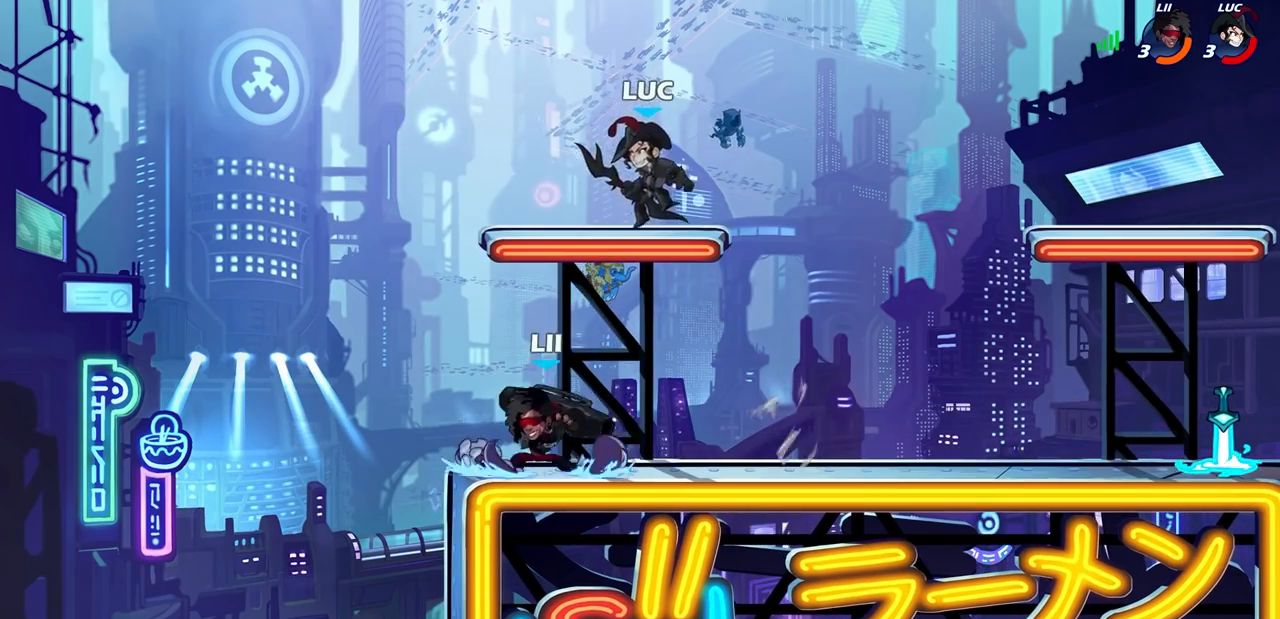
{"buttons": [], "left_stick": "up-left", "events": [[117, "left_stick", "down-left"], [283, "left_stick", "up-right"], [467, "left_stick", "up-left"]]}
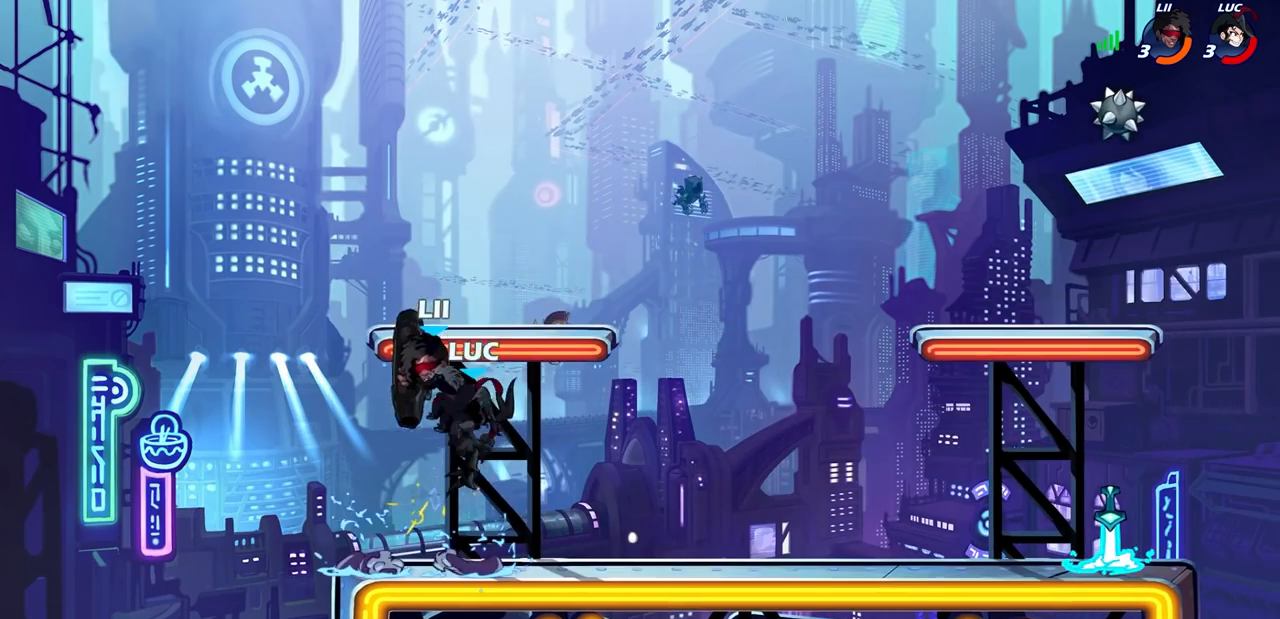
{"buttons": [], "left_stick": "center"}
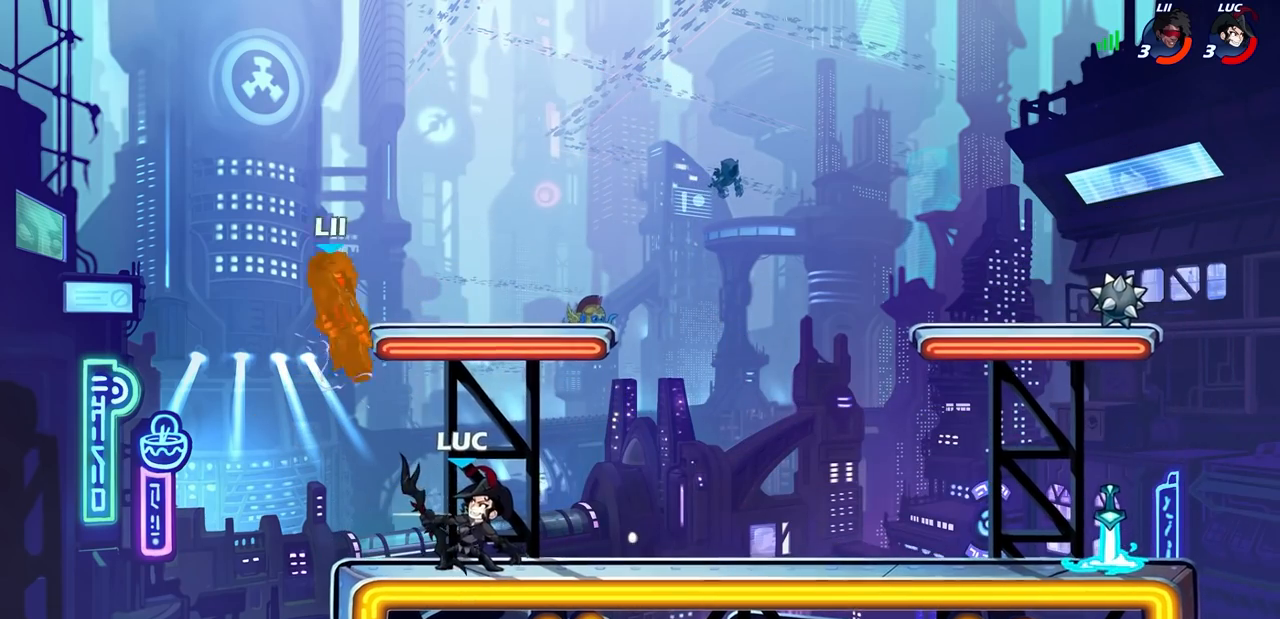
{"buttons": [], "left_stick": "center", "events": [[100, "CROSS", "down"], [150, "left_stick", "up-left"], [183, "CIRCLE", "down"], [183, "CROSS", "up"], [317, "CIRCLE", "up"], [450, "left_stick", "center"]]}
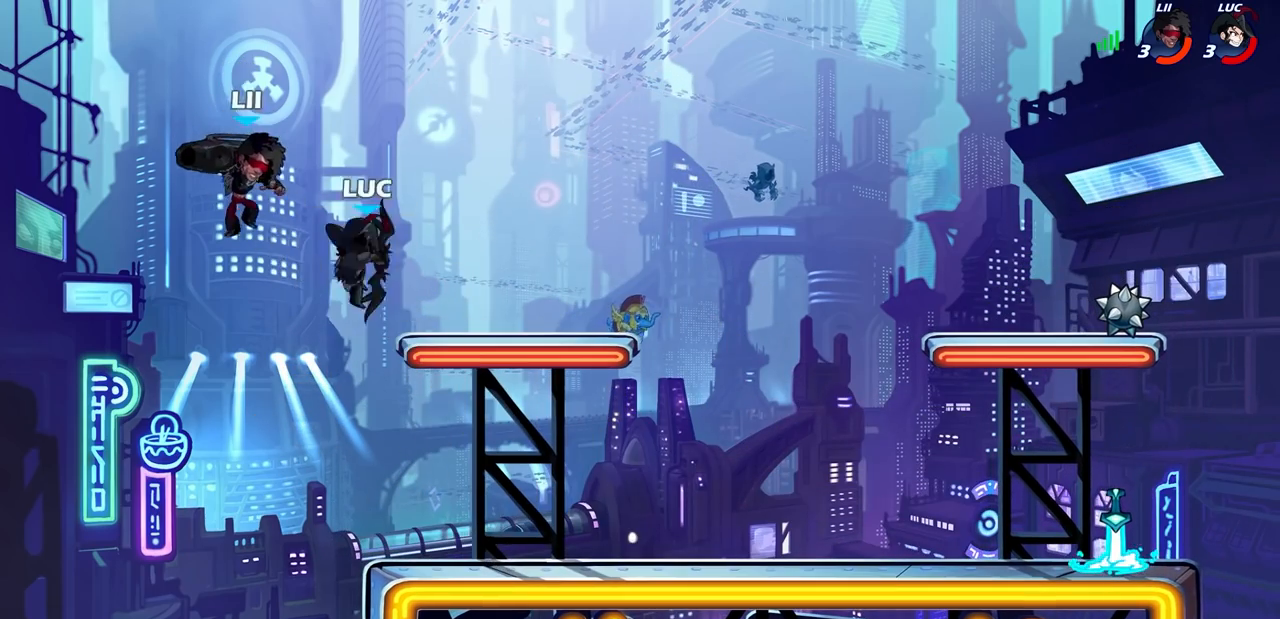
{"buttons": [], "left_stick": "left", "events": [[233, "SQUARE", "down"], [333, "SQUARE", "up"], [383, "left_stick", "left"]]}
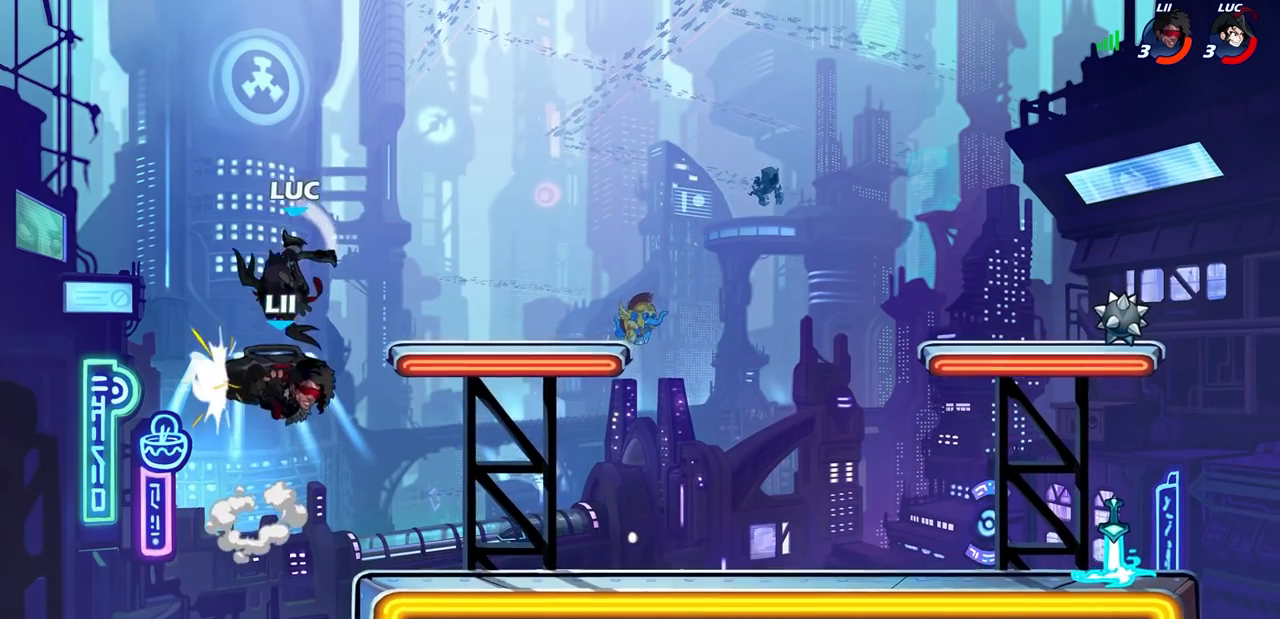
{"buttons": [], "left_stick": "right", "events": [[117, "left_stick", "down"], [183, "left_stick", "right"], [283, "L1", "down"], [350, "L1", "up"], [400, "CROSS", "down"], [500, "CROSS", "up"]]}
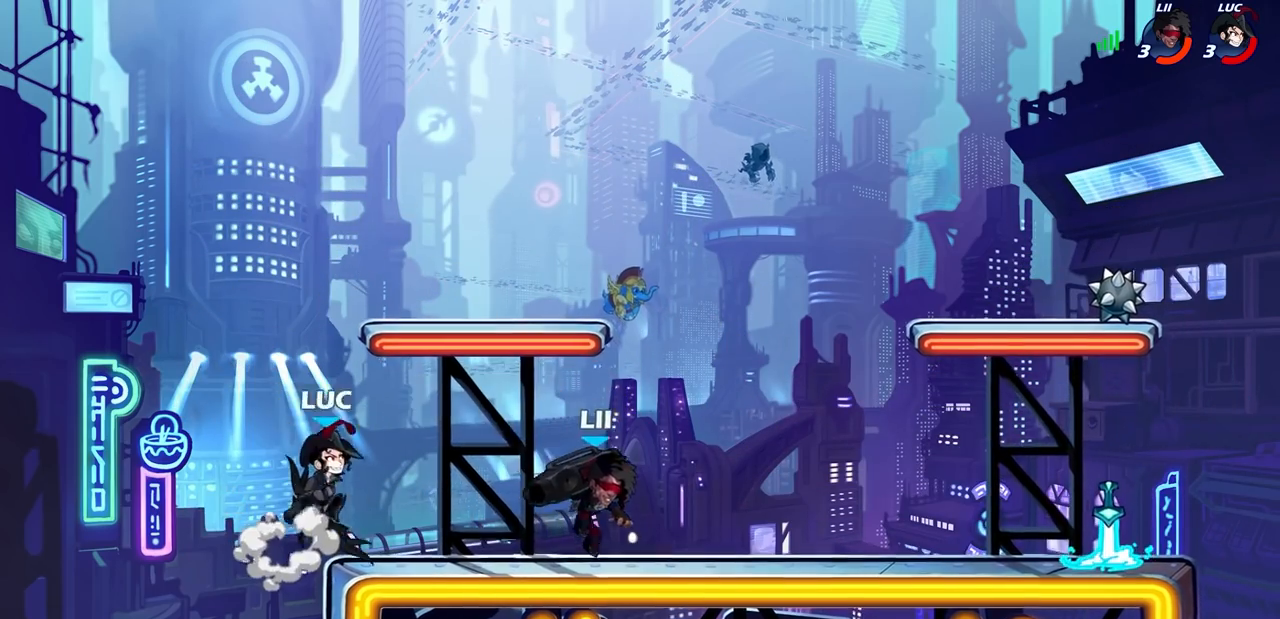
{"buttons": [], "left_stick": "right", "events": [[33, "left_stick", "down-right"], [67, "R1", "down"], [117, "R1", "up"], [183, "left_stick", "center"], [417, "left_stick", "right"]]}
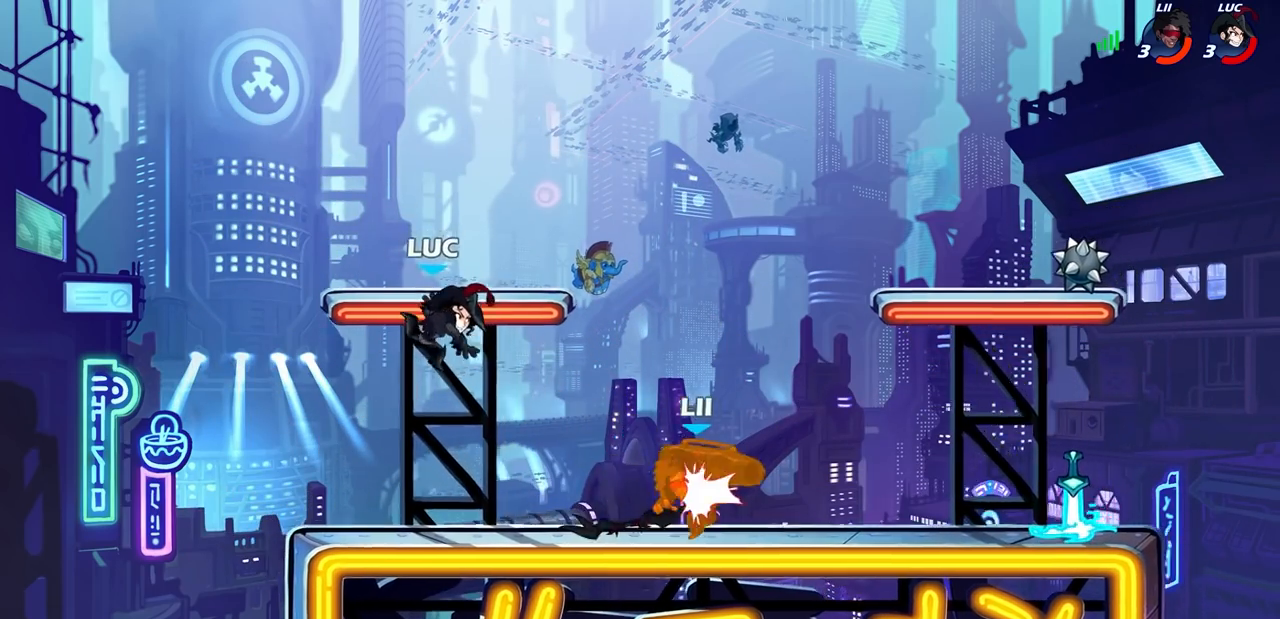
{"buttons": ["R1"], "left_stick": "left", "events": [[367, "CROSS", "down"], [400, "left_stick", "up-left"], [450, "R1", "down"], [483, "left_stick", "left"], [500, "CROSS", "up"]]}
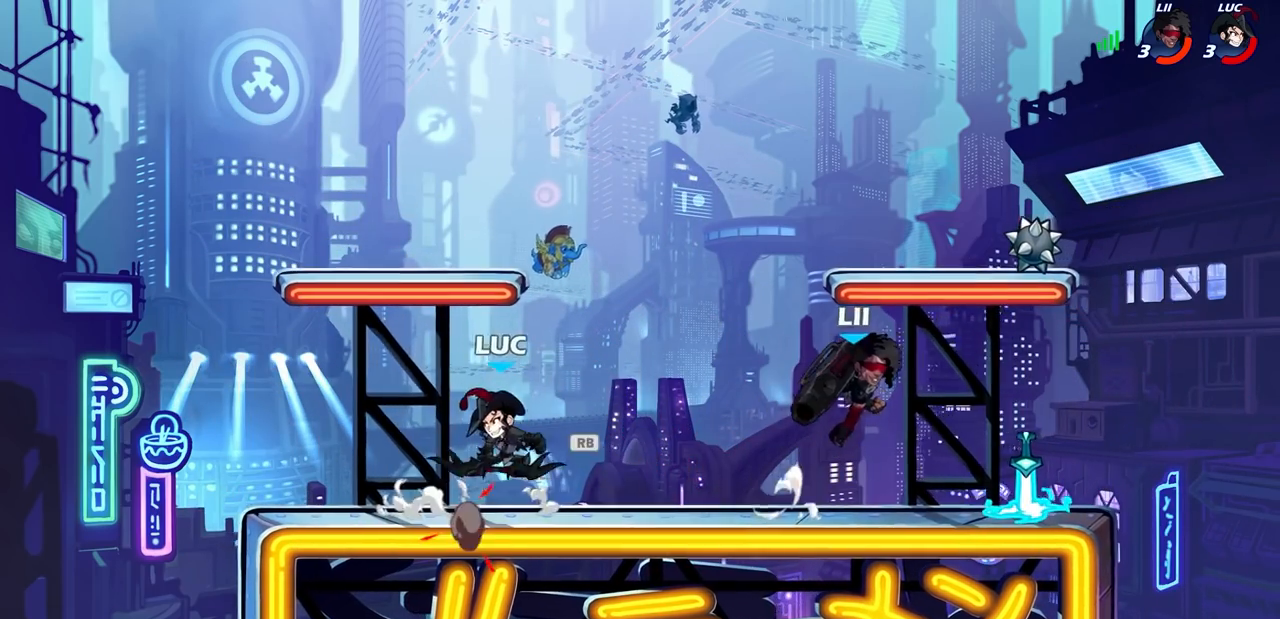
{"buttons": ["R1"], "left_stick": "down", "events": [[33, "R1", "up"], [200, "left_stick", "down-right"], [300, "R1", "down"], [433, "left_stick", "down"]]}
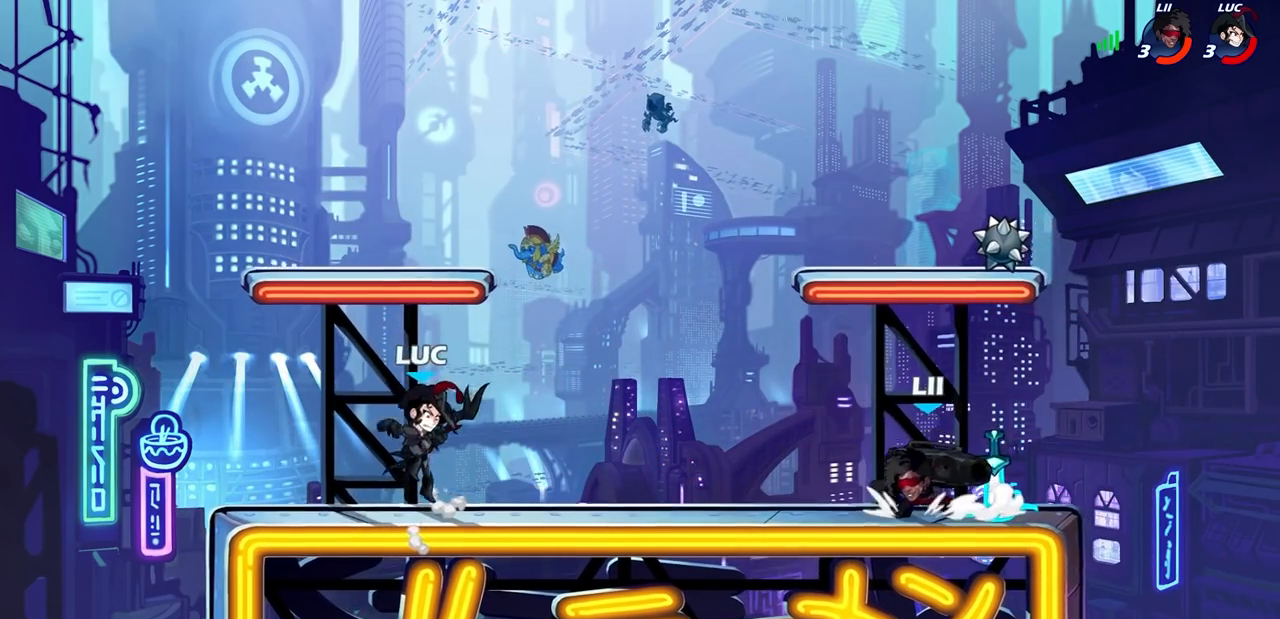
{"buttons": ["SQUARE"], "left_stick": "center", "events": [[17, "R2", "down"], [83, "SQUARE", "down"], [100, "left_stick", "center"], [117, "R1", "up"], [133, "R2", "up"], [150, "SQUARE", "up"], [233, "SQUARE", "down"], [333, "SQUARE", "up"], [417, "SQUARE", "down"]]}
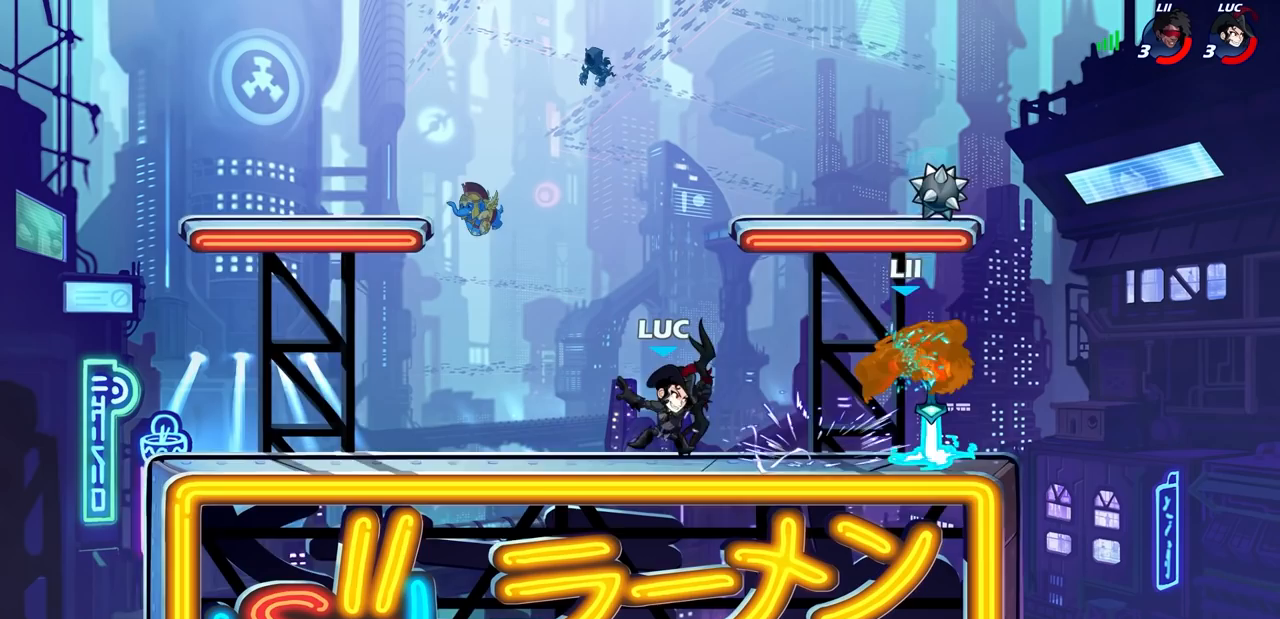
{"buttons": [], "left_stick": "right", "events": [[17, "SQUARE", "up"], [67, "SQUARE", "down"], [150, "SQUARE", "up"], [483, "left_stick", "right"]]}